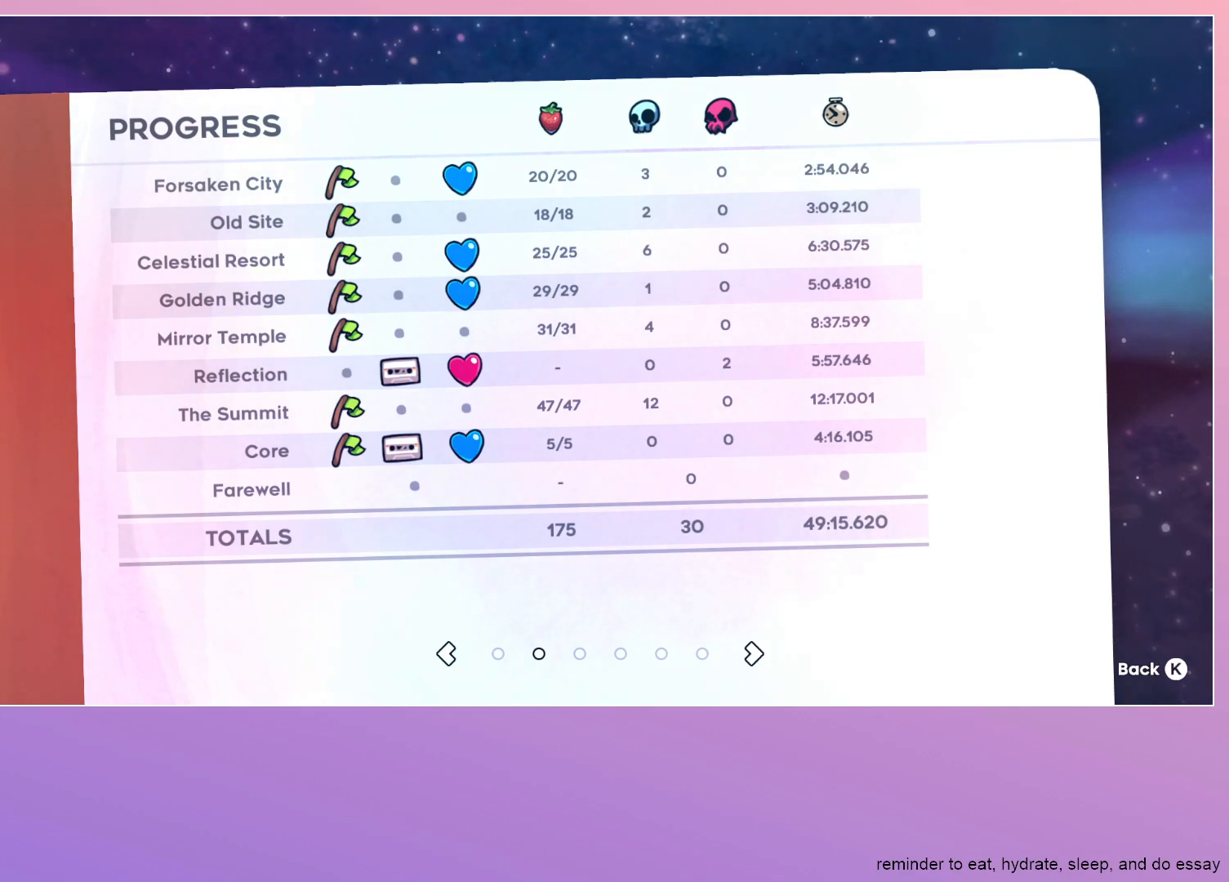
Gameplay with keyboard; each line is a JSON object with the keys held at the frame after it. "events" lists presses ("down") and releases ("up") of "dash", "down", "grab", "jump", "left", "menu", "right" and "up" between this image and that frame as [ms after this image, input, new state], when the widget could be followed in between. No other keys are recorded. Mouse input is not recorded. Key names are as the overlay labels them; some are game actions (e.g. jump) rather than physical keys.
{"keys": [], "events": [[50, "jump", "down"], [133, "jump", "up"]]}
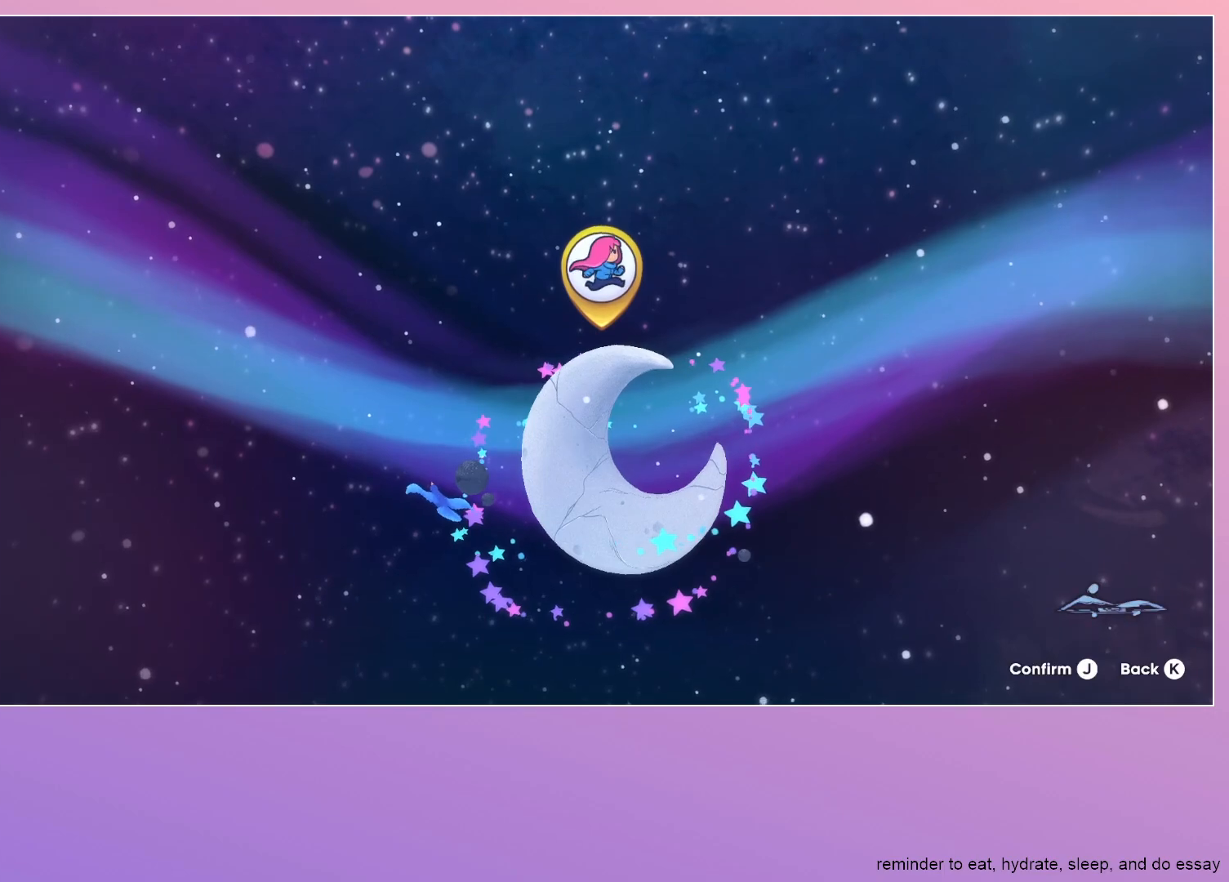
{"keys": [], "events": []}
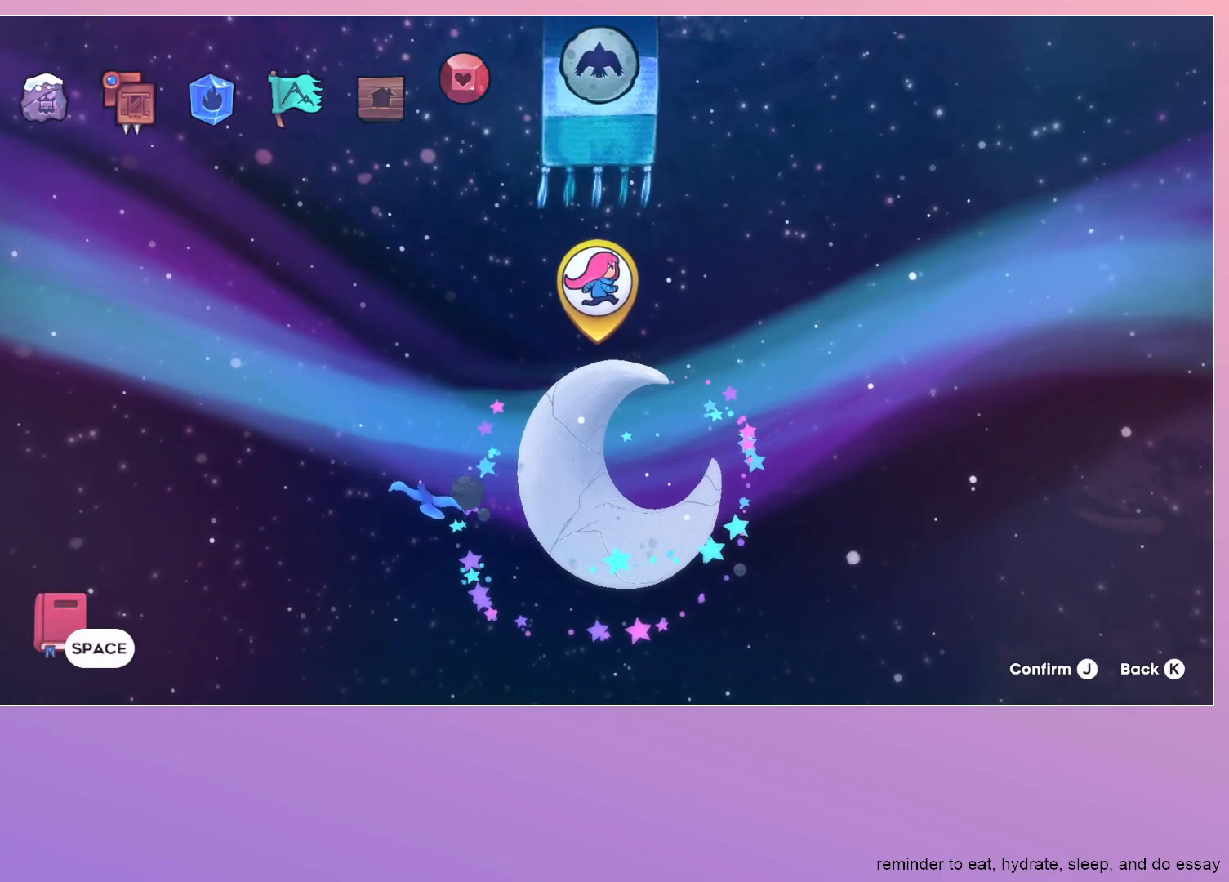
{"keys": [], "events": [[217, "left", "down"], [317, "left", "up"], [450, "left", "down"], [500, "left", "up"]]}
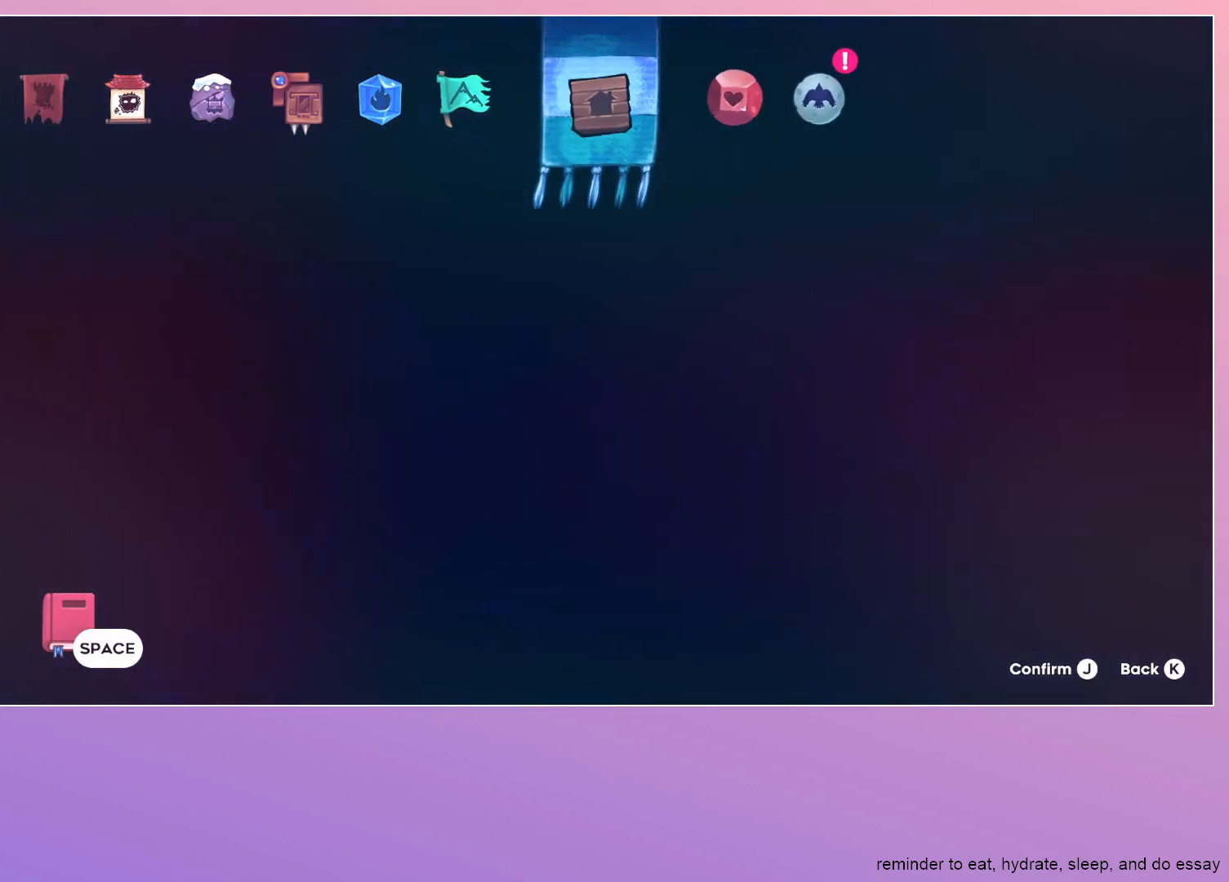
{"keys": [], "events": [[333, "dash", "down"], [467, "dash", "up"]]}
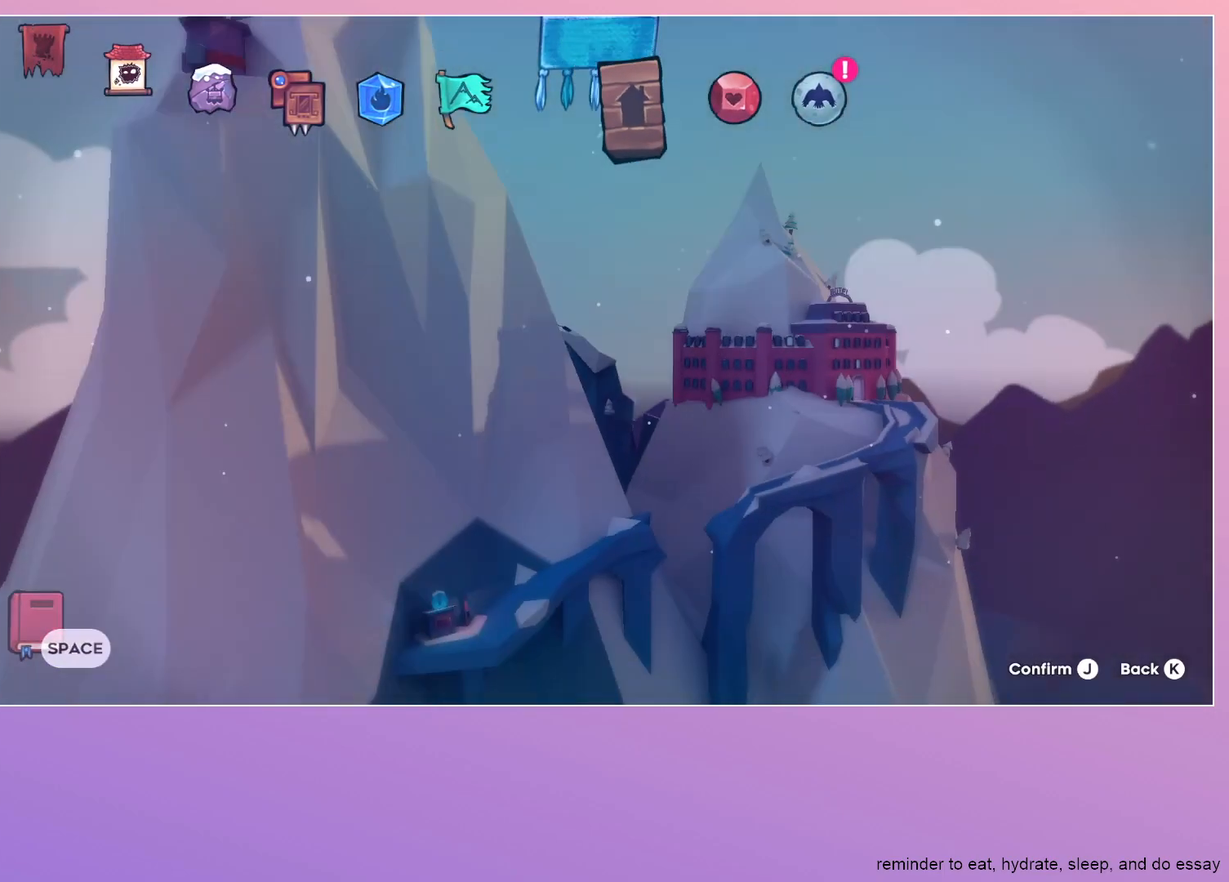
{"keys": [], "events": []}
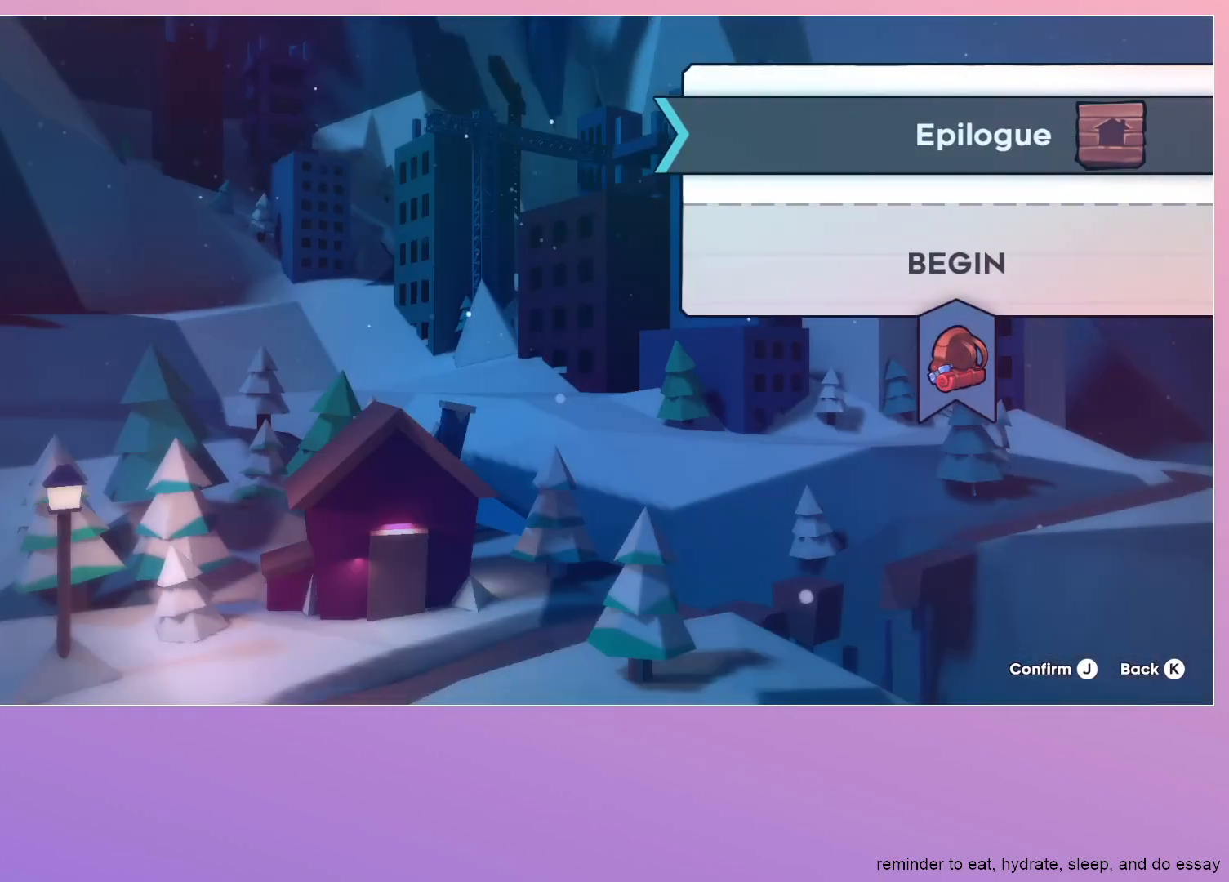
{"keys": [], "events": [[267, "dash", "down"], [417, "dash", "up"]]}
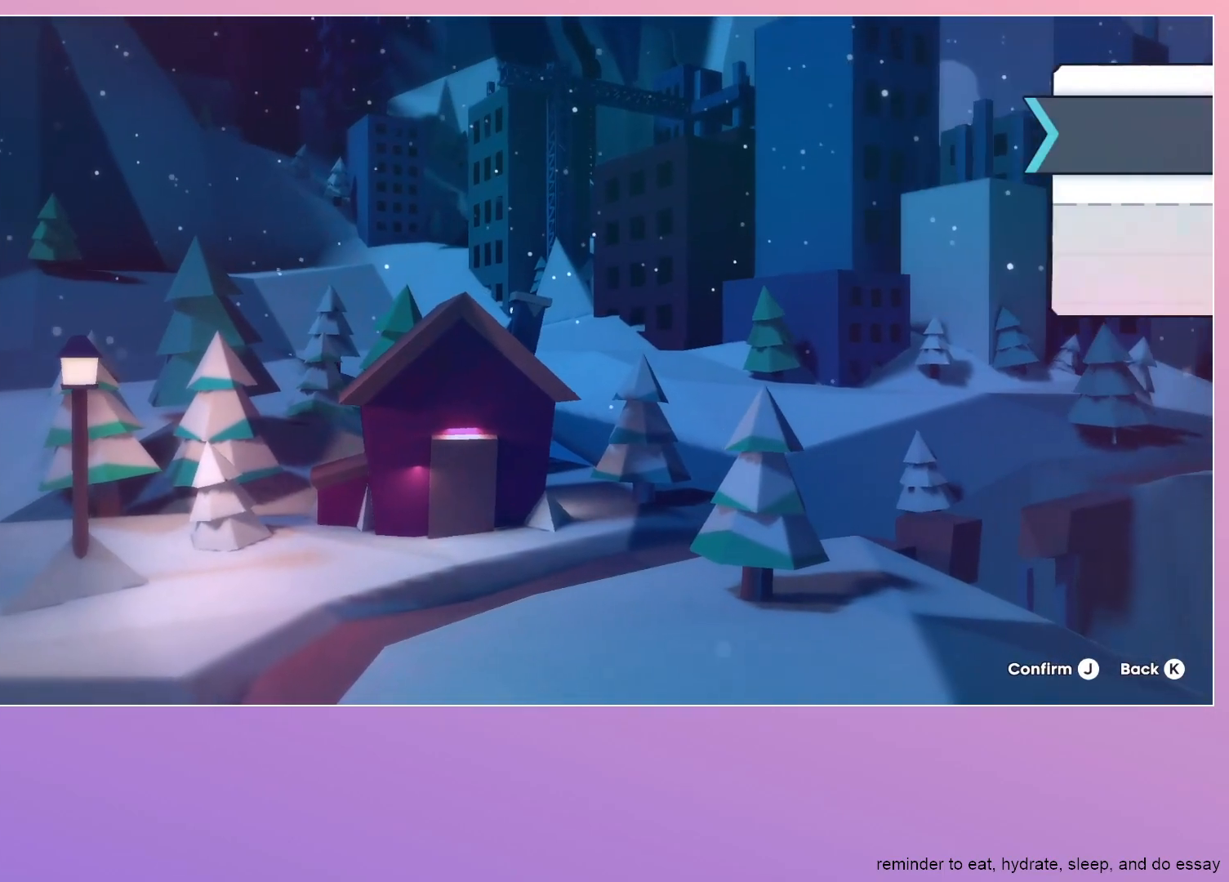
{"keys": ["left"], "events": [[333, "left", "down"]]}
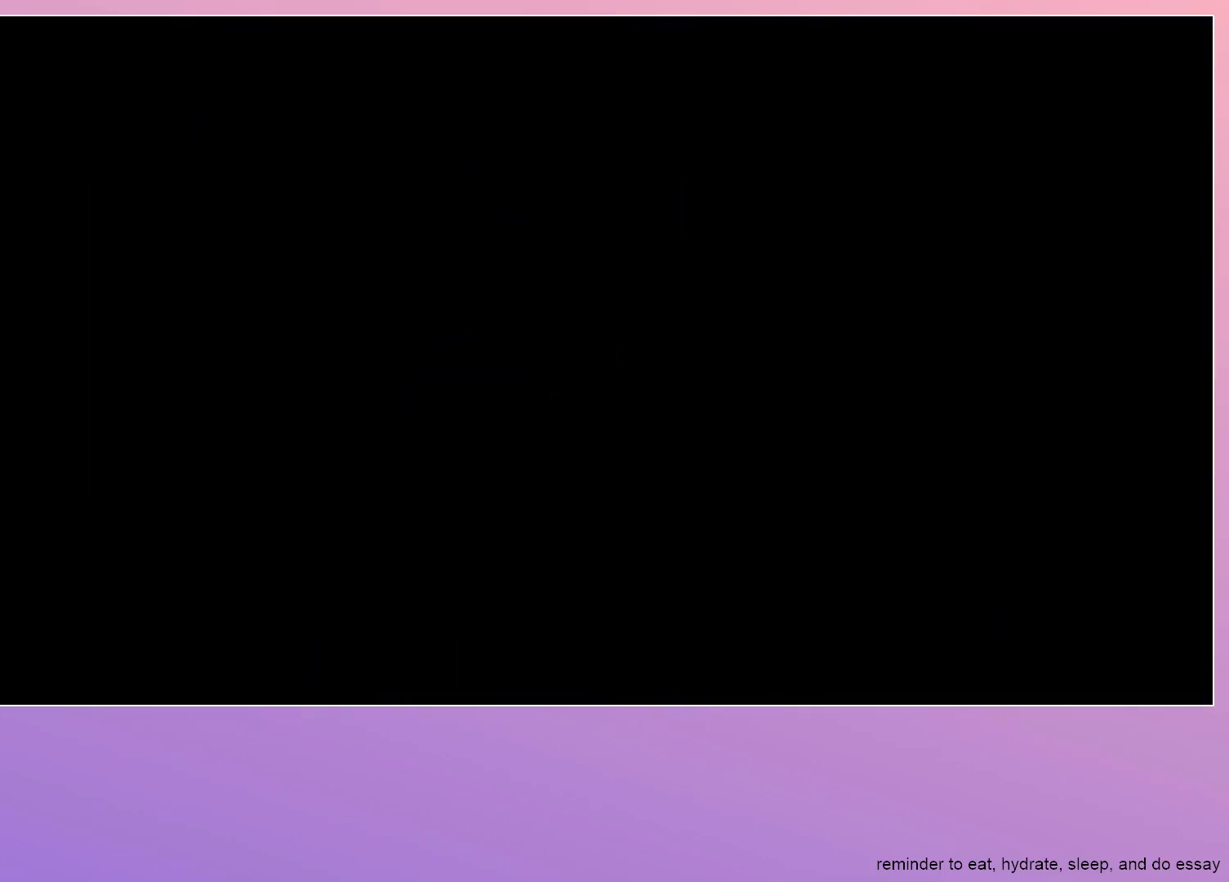
{"keys": [], "events": [[433, "left", "up"]]}
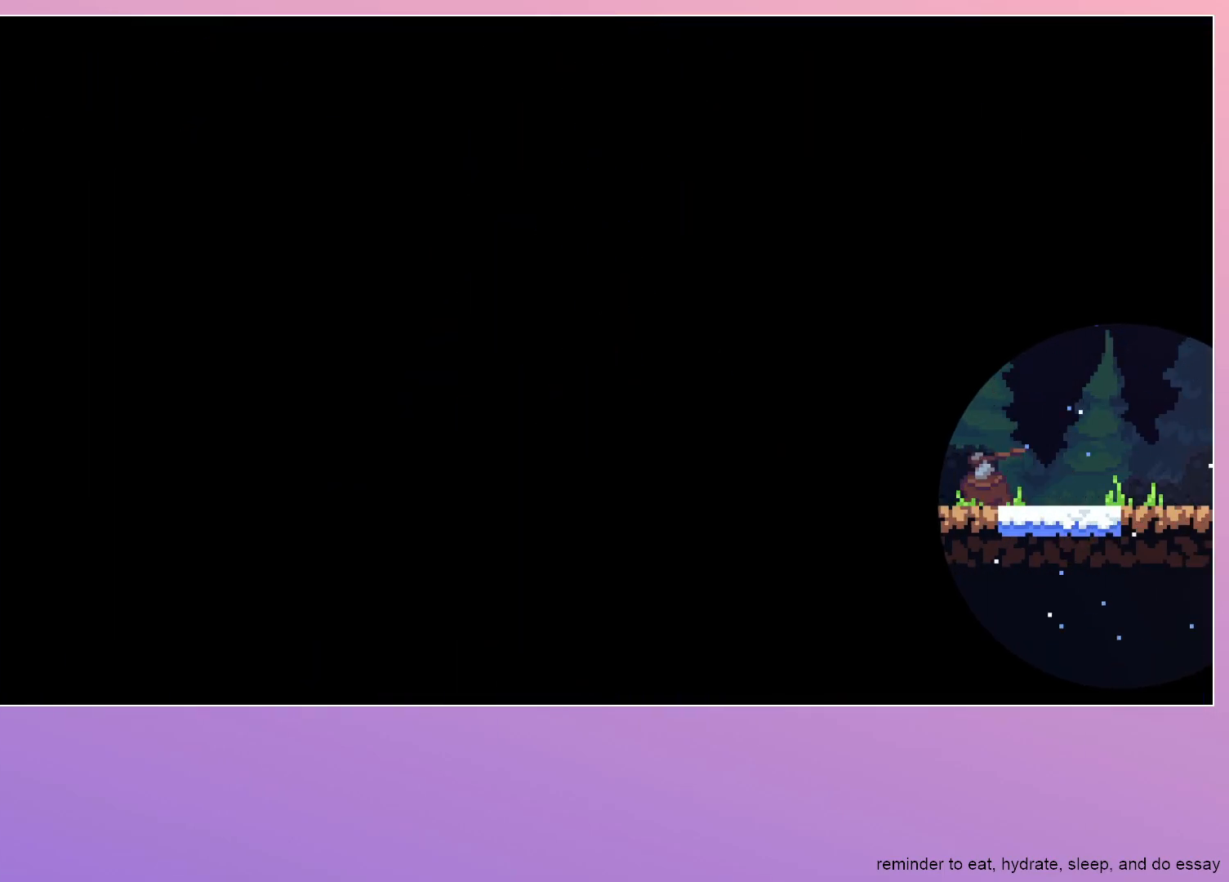
{"keys": ["left"], "events": [[33, "left", "down"]]}
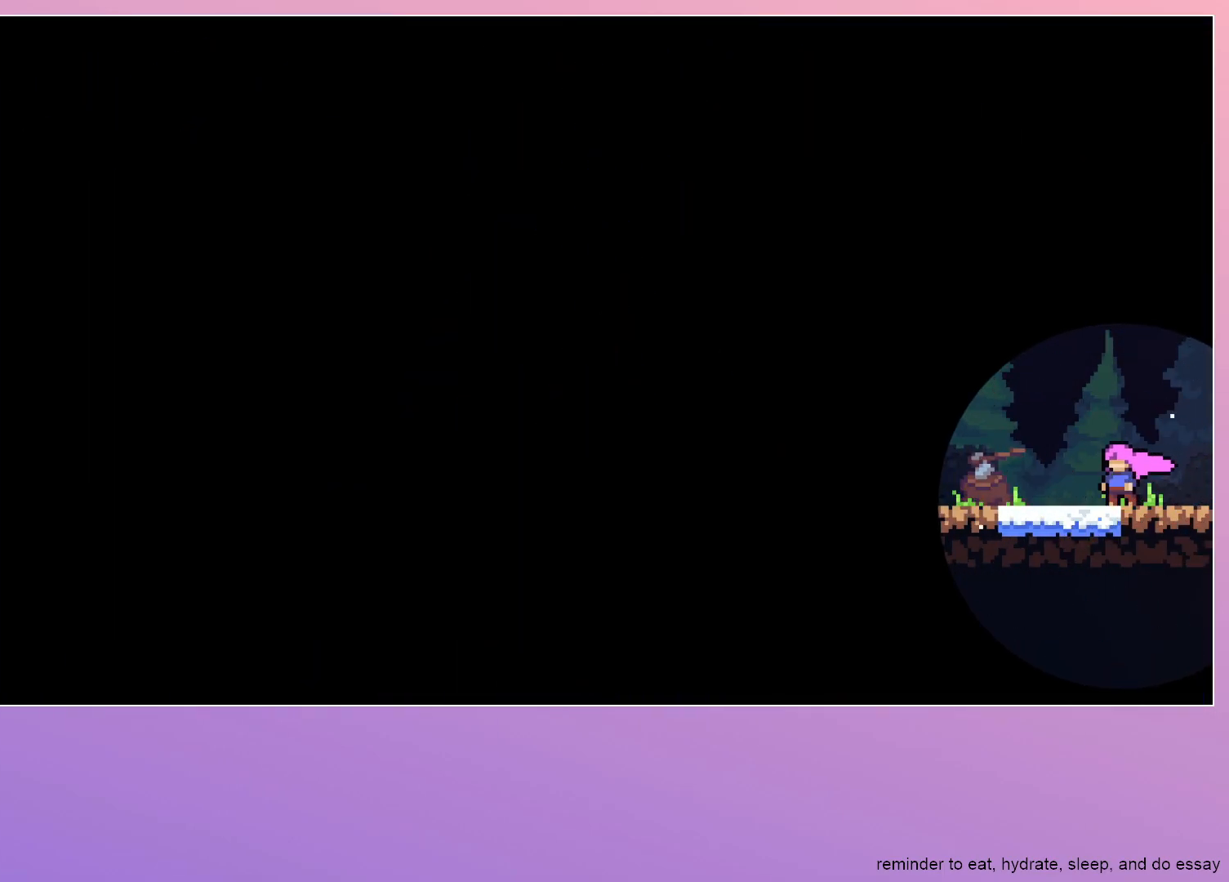
{"keys": [], "events": [[283, "left", "up"]]}
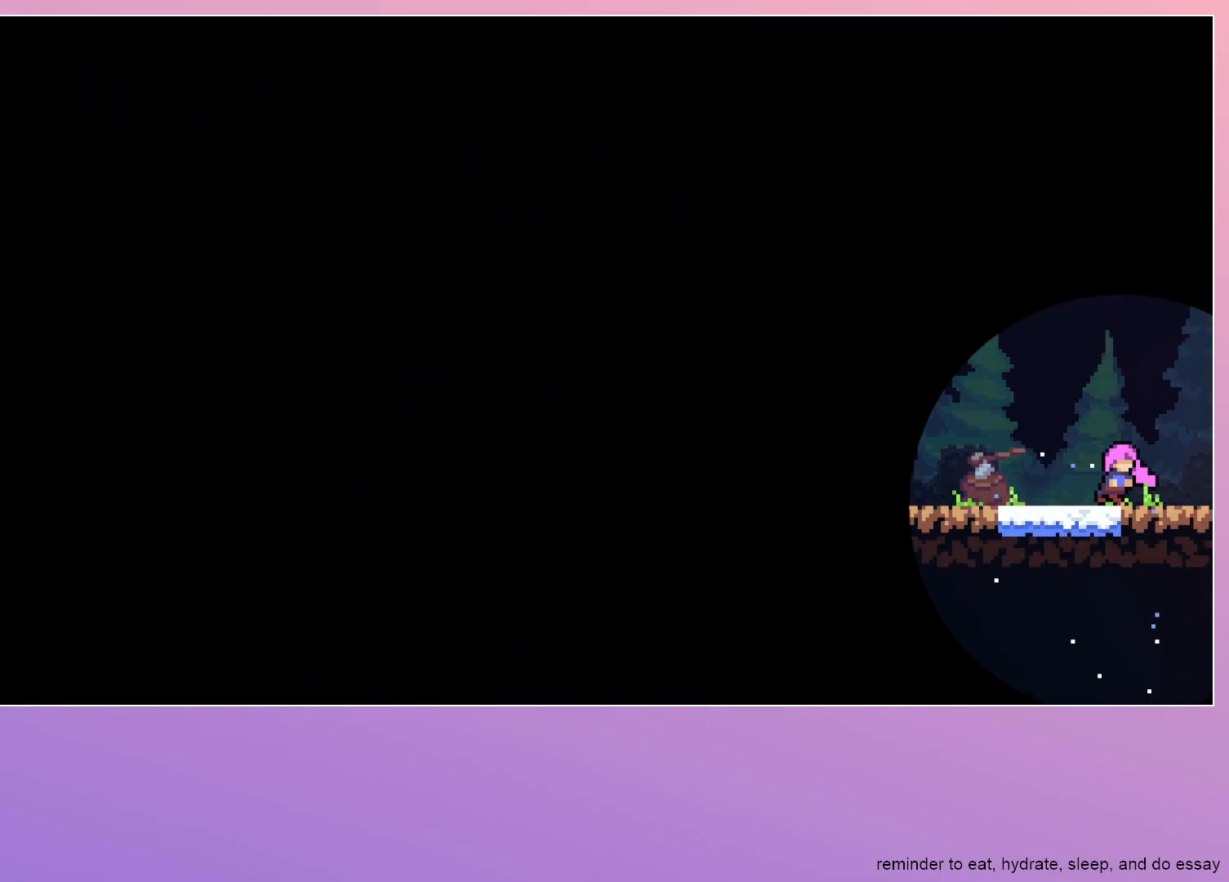
{"keys": ["right"], "events": [[17, "right", "down"], [67, "dash", "down"], [167, "dash", "up"]]}
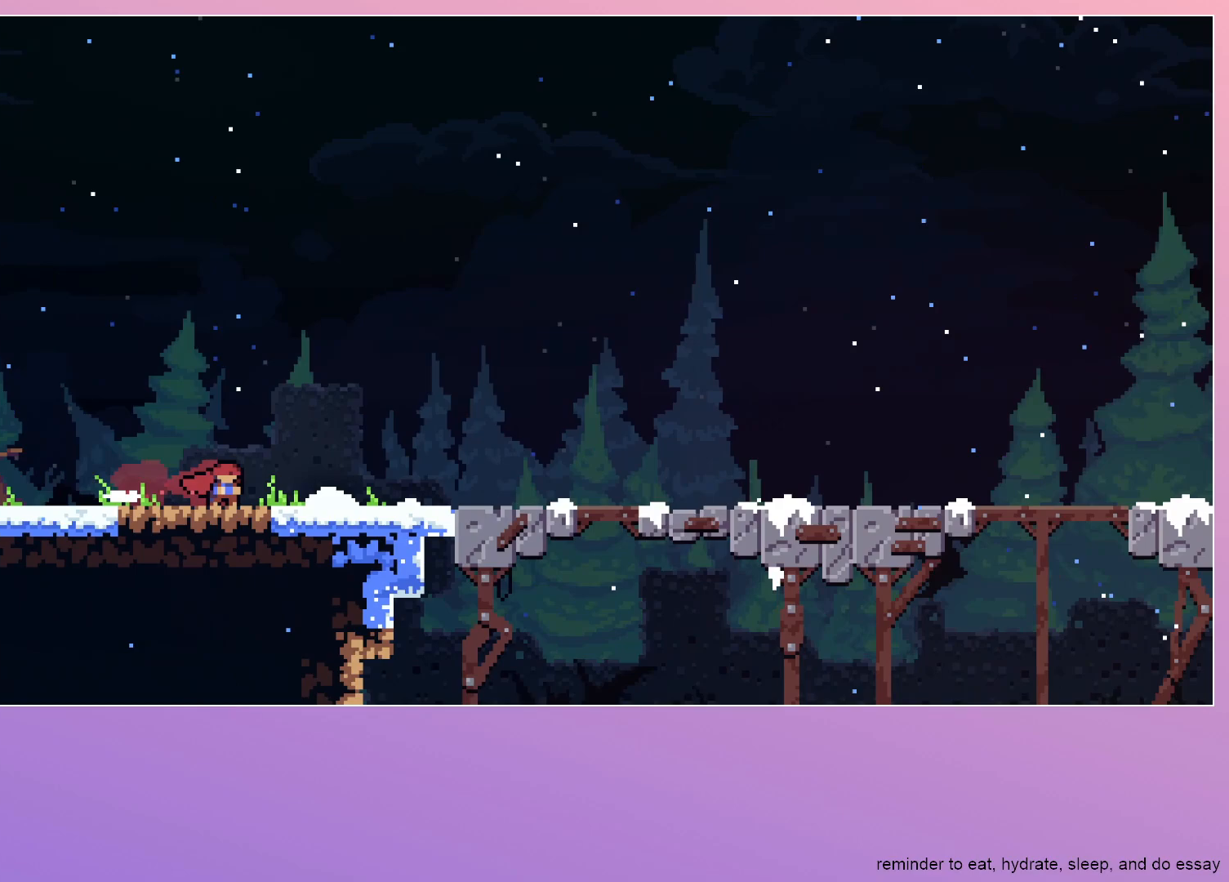
{"keys": ["right"], "events": [[400, "jump", "down"], [500, "jump", "up"]]}
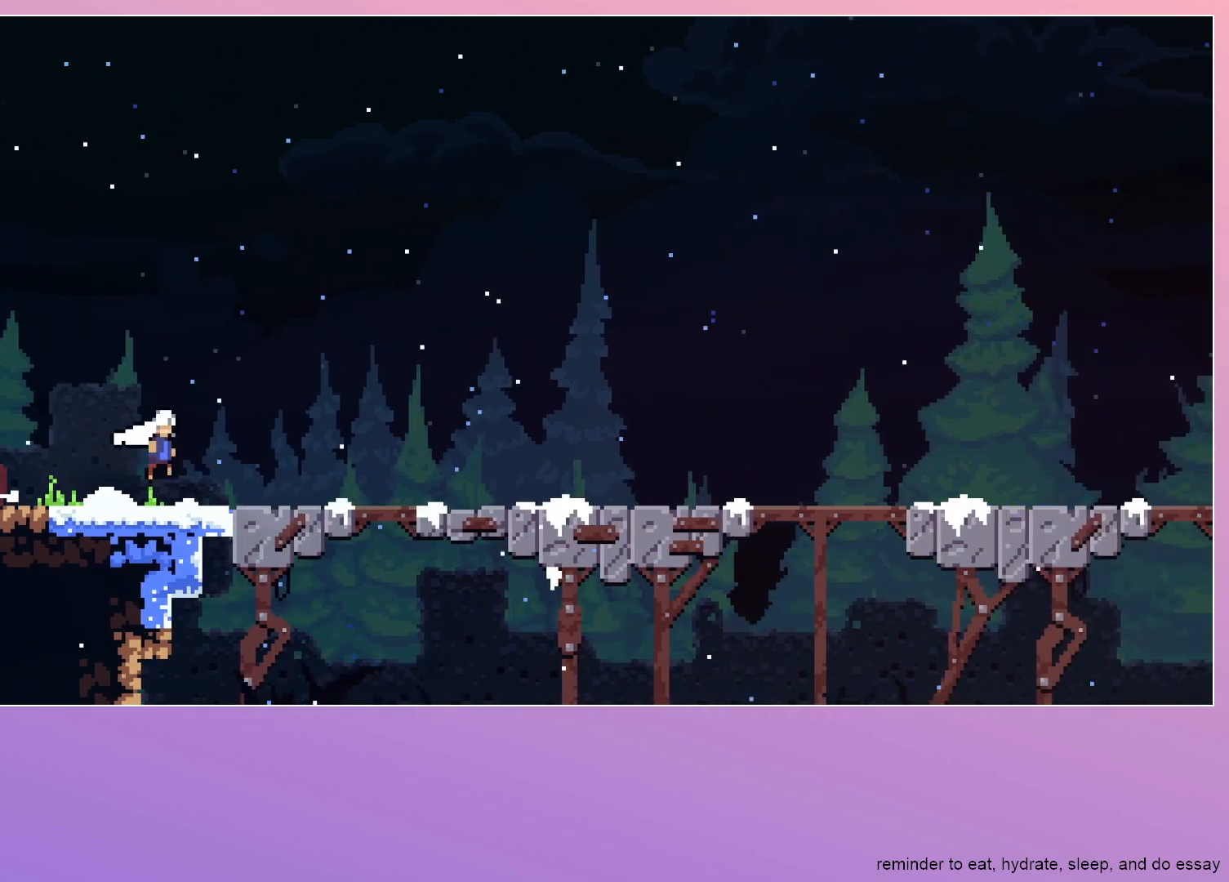
{"keys": ["dash", "down", "right"], "events": [[100, "down", "down"], [150, "dash", "down"], [283, "dash", "up"], [383, "dash", "down"], [383, "jump", "down"], [467, "jump", "up"]]}
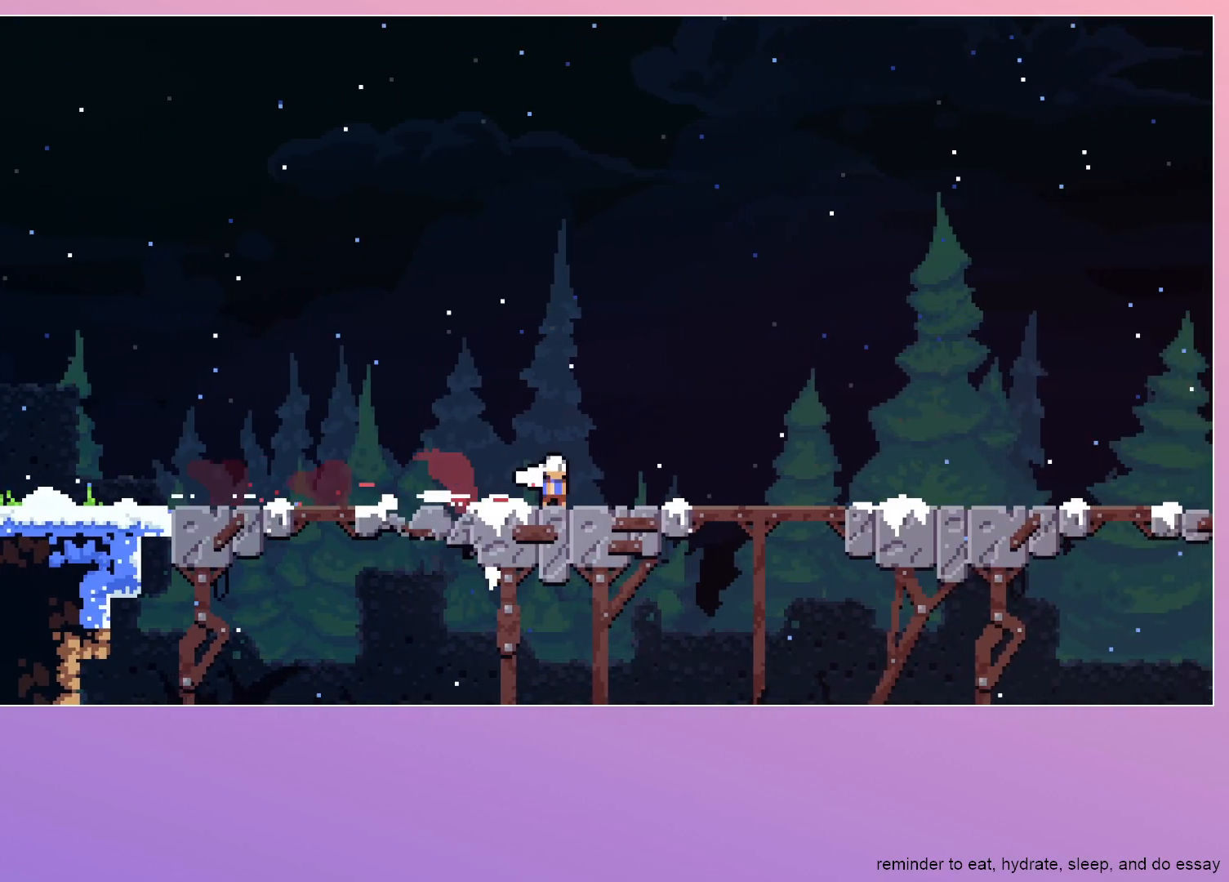
{"keys": ["down", "right"], "events": [[17, "dash", "up"], [100, "dash", "down"], [100, "jump", "down"], [250, "jump", "up"], [300, "dash", "up"], [350, "dash", "down"], [350, "jump", "down"], [483, "dash", "up"], [483, "jump", "up"]]}
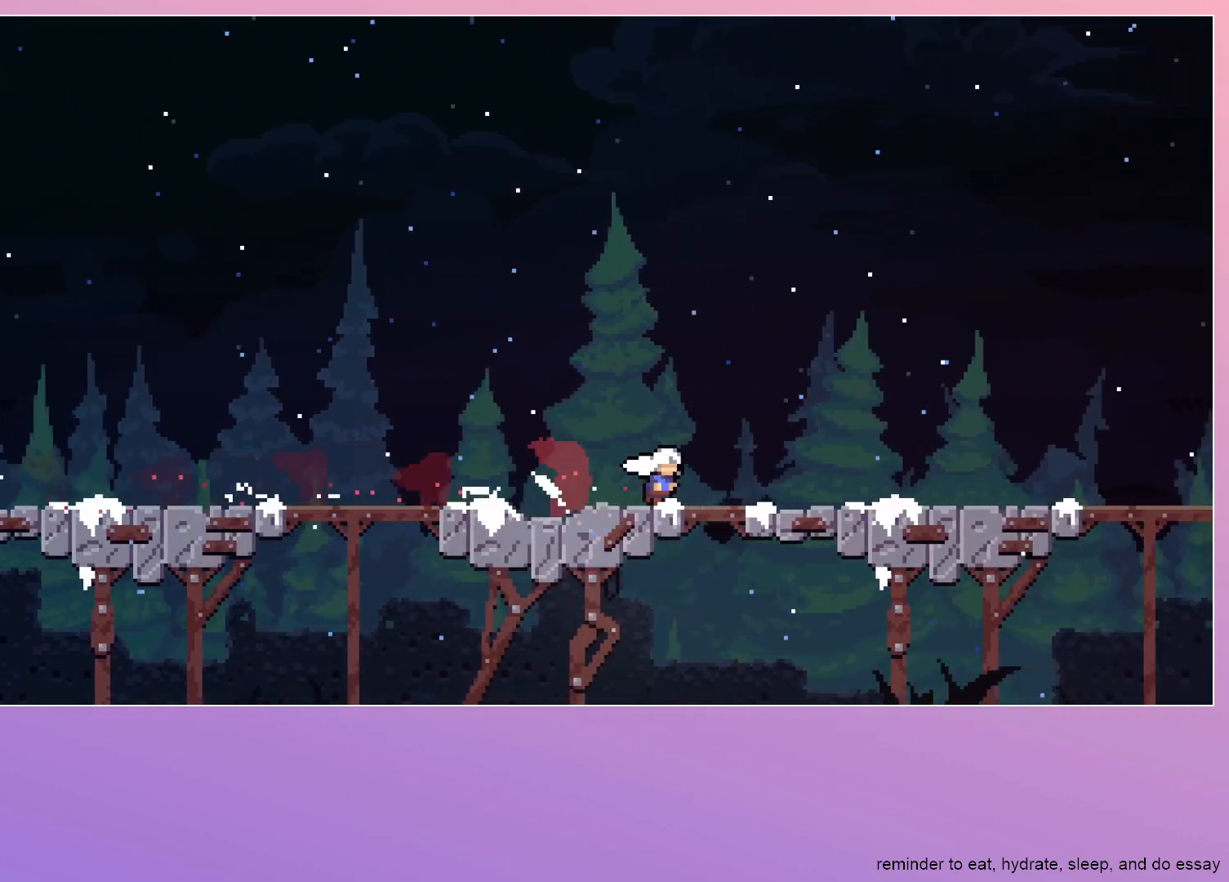
{"keys": ["down", "right"], "events": [[117, "dash", "down"], [117, "jump", "down"], [217, "jump", "up"], [267, "dash", "up"], [367, "dash", "down"], [367, "jump", "down"], [450, "jump", "up"], [500, "dash", "up"]]}
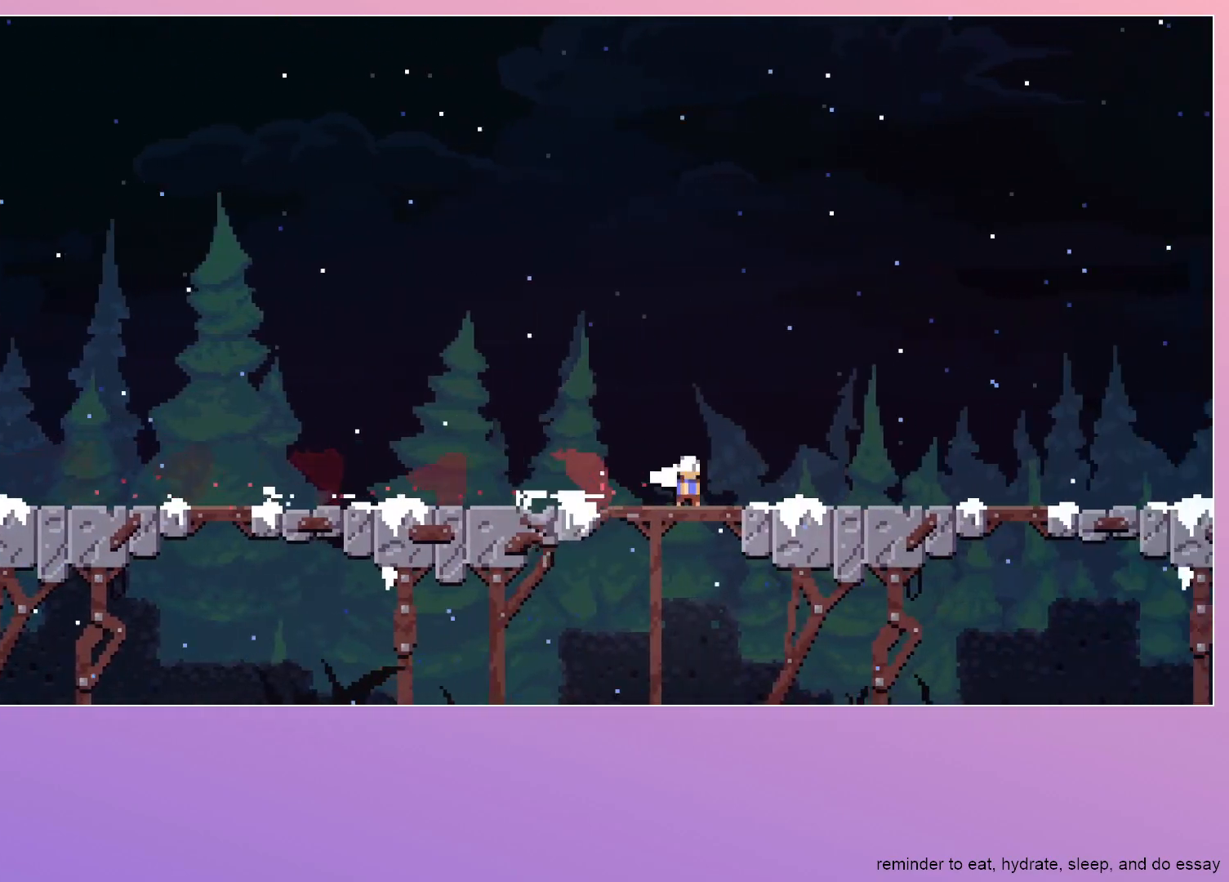
{"keys": ["down", "right"], "events": [[100, "dash", "down"], [100, "jump", "down"], [183, "dash", "up"], [183, "jump", "up"], [317, "dash", "down"], [317, "jump", "down"], [417, "jump", "up"], [467, "dash", "up"]]}
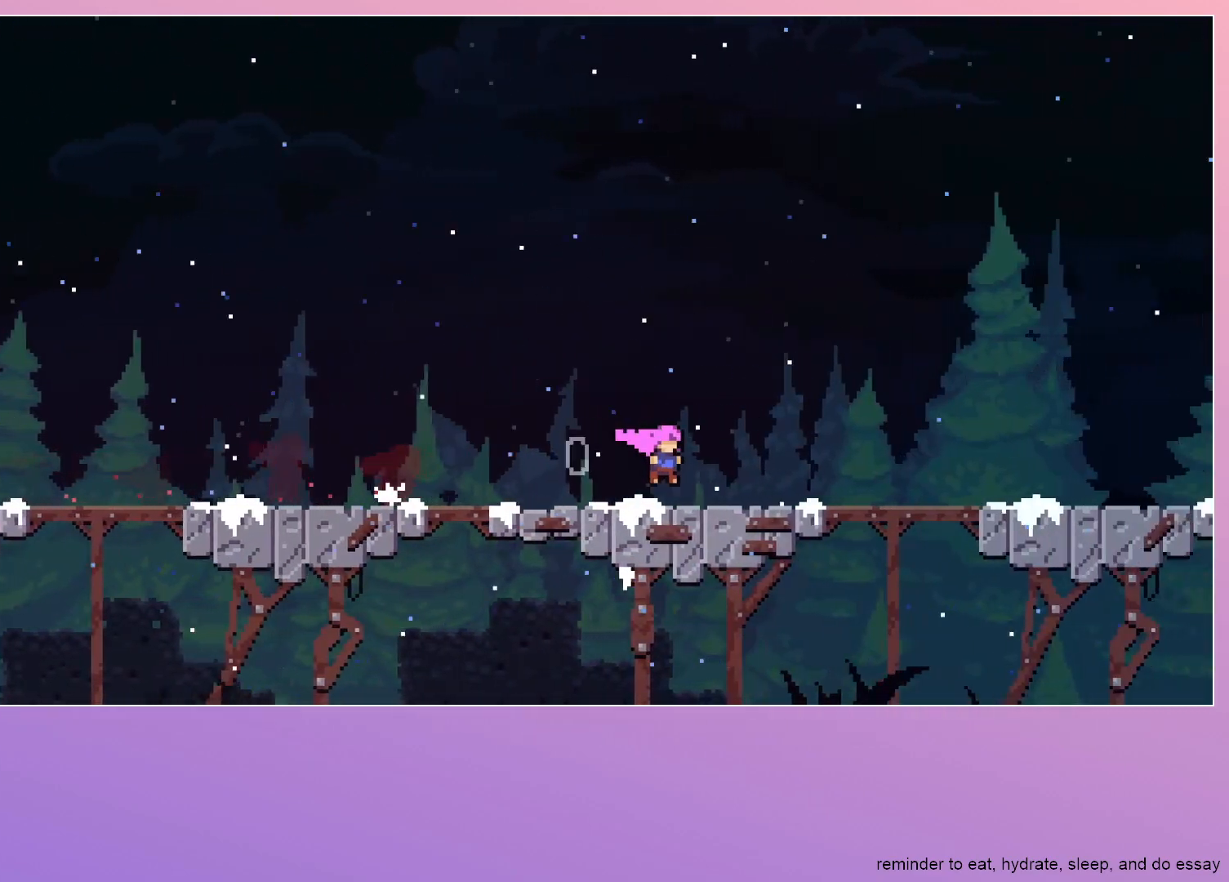
{"keys": [], "events": [[67, "dash", "down"], [67, "jump", "down"], [167, "jump", "up"], [200, "dash", "up"], [483, "down", "up"], [483, "right", "up"]]}
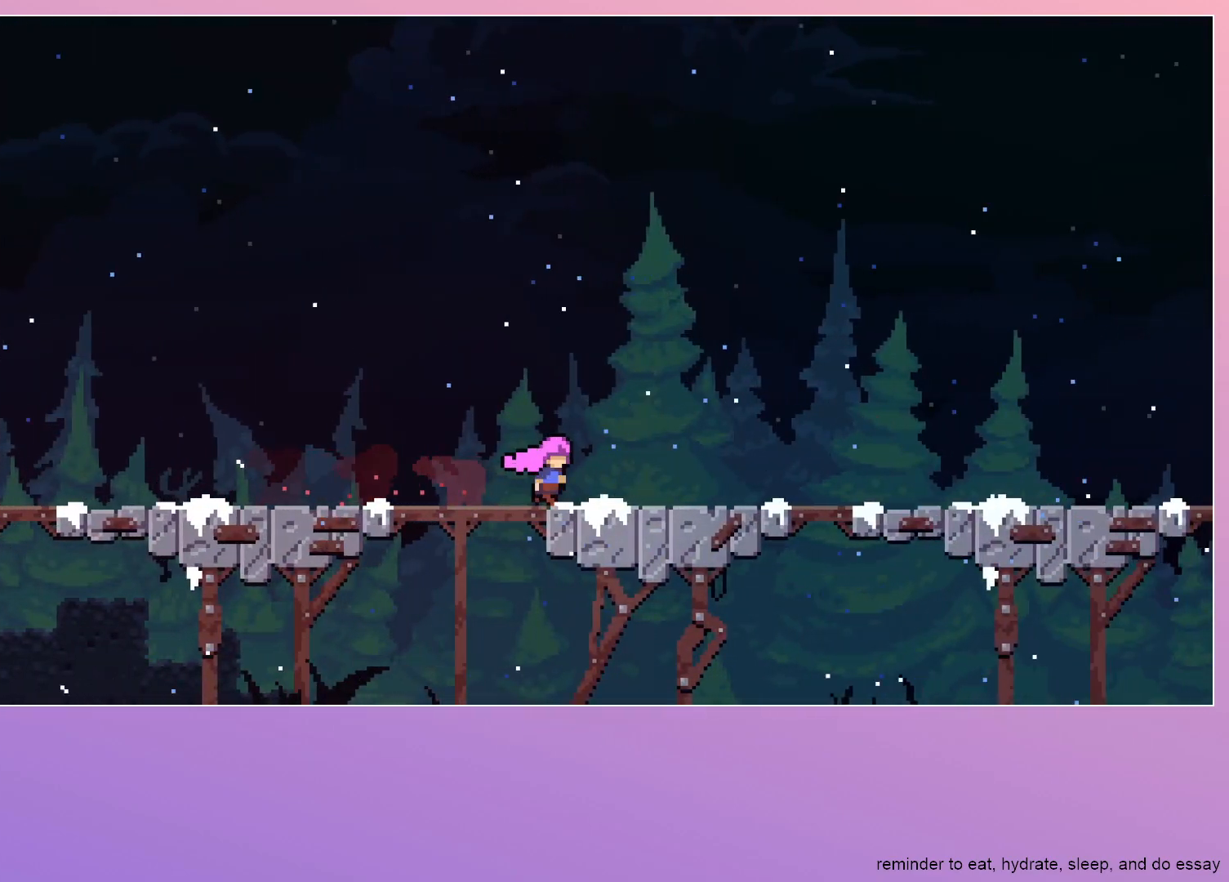
{"keys": ["down", "right"], "events": [[267, "right", "down"], [350, "dash", "down"], [450, "dash", "up"], [500, "down", "down"]]}
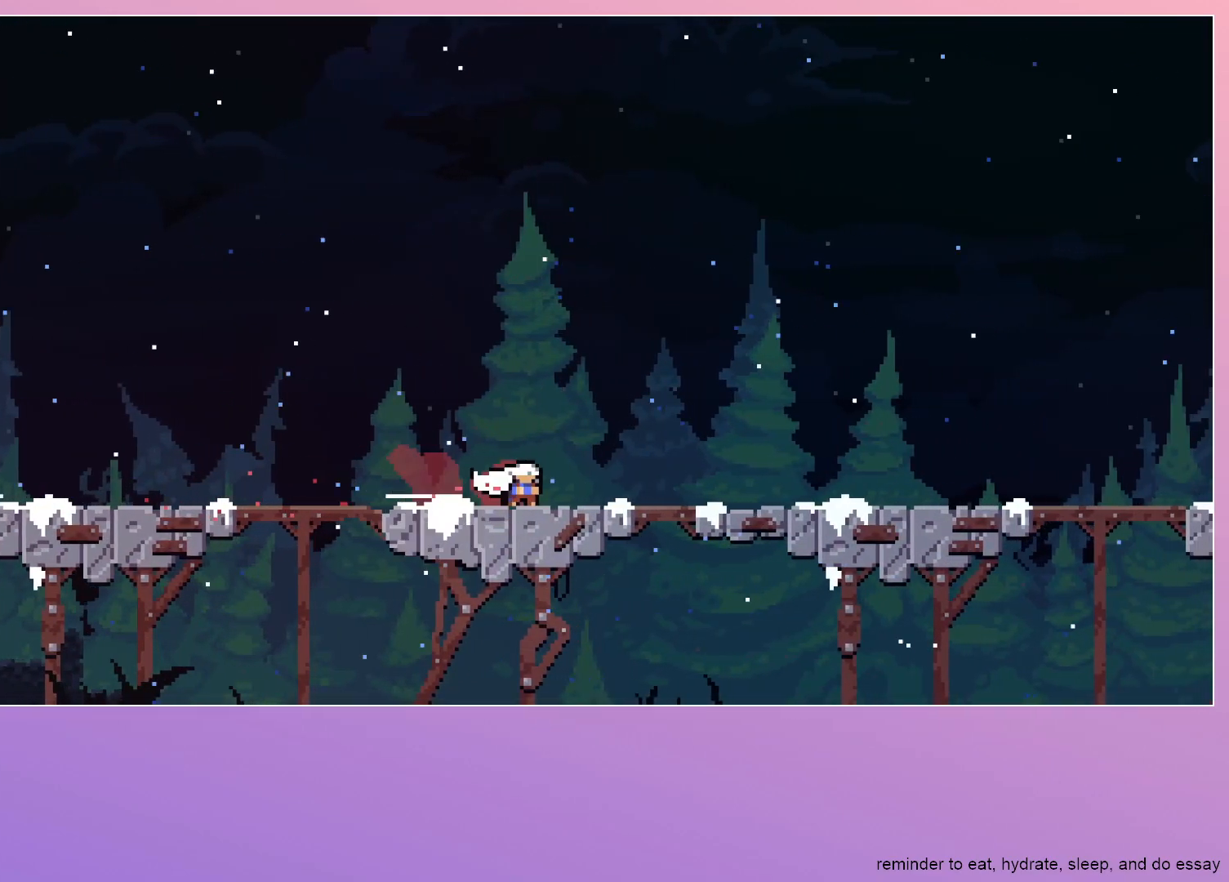
{"keys": ["down", "right"], "events": [[233, "dash", "down"], [283, "jump", "down"], [367, "dash", "up"], [367, "jump", "up"]]}
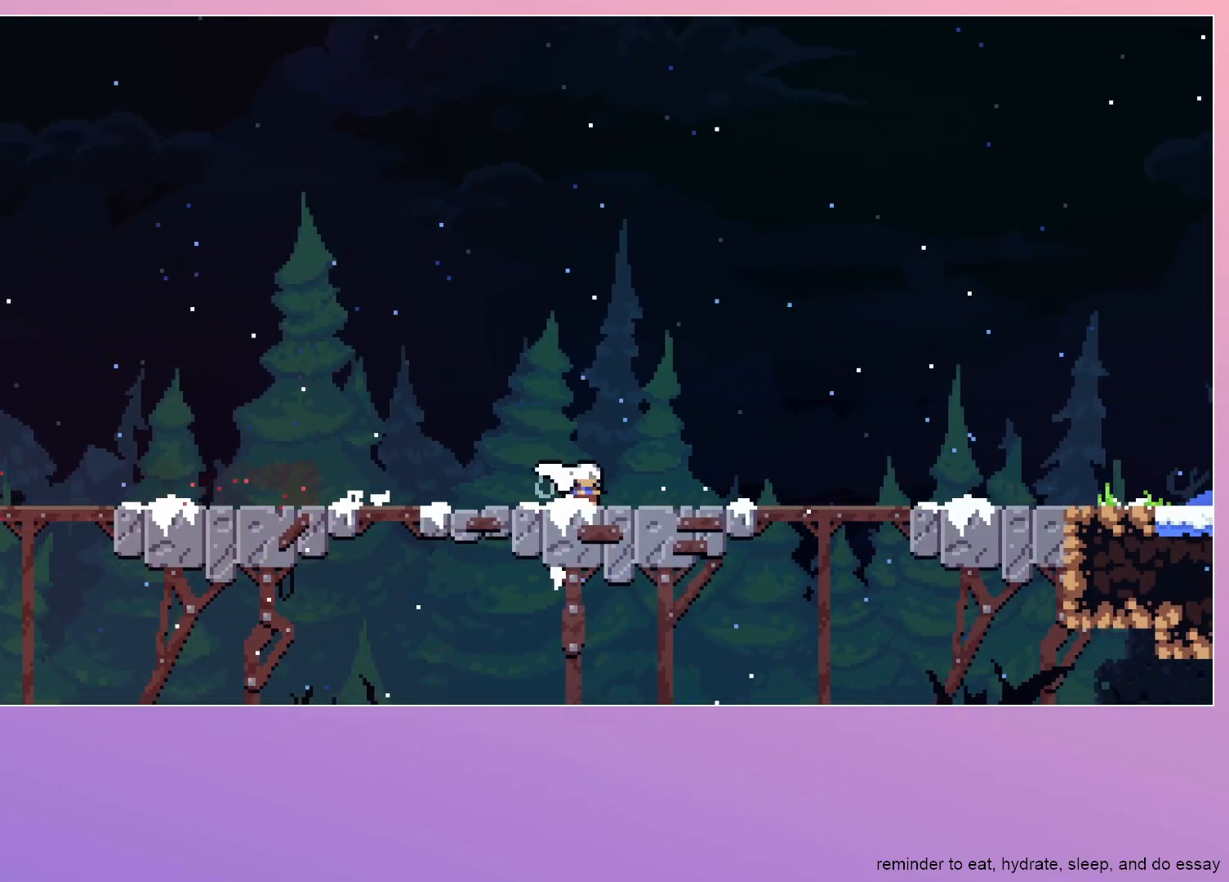
{"keys": ["jump", "right"], "events": [[17, "dash", "down"], [67, "jump", "down"], [117, "dash", "up"], [117, "jump", "up"], [250, "dash", "down"], [300, "jump", "down"], [333, "dash", "up"], [383, "down", "up"]]}
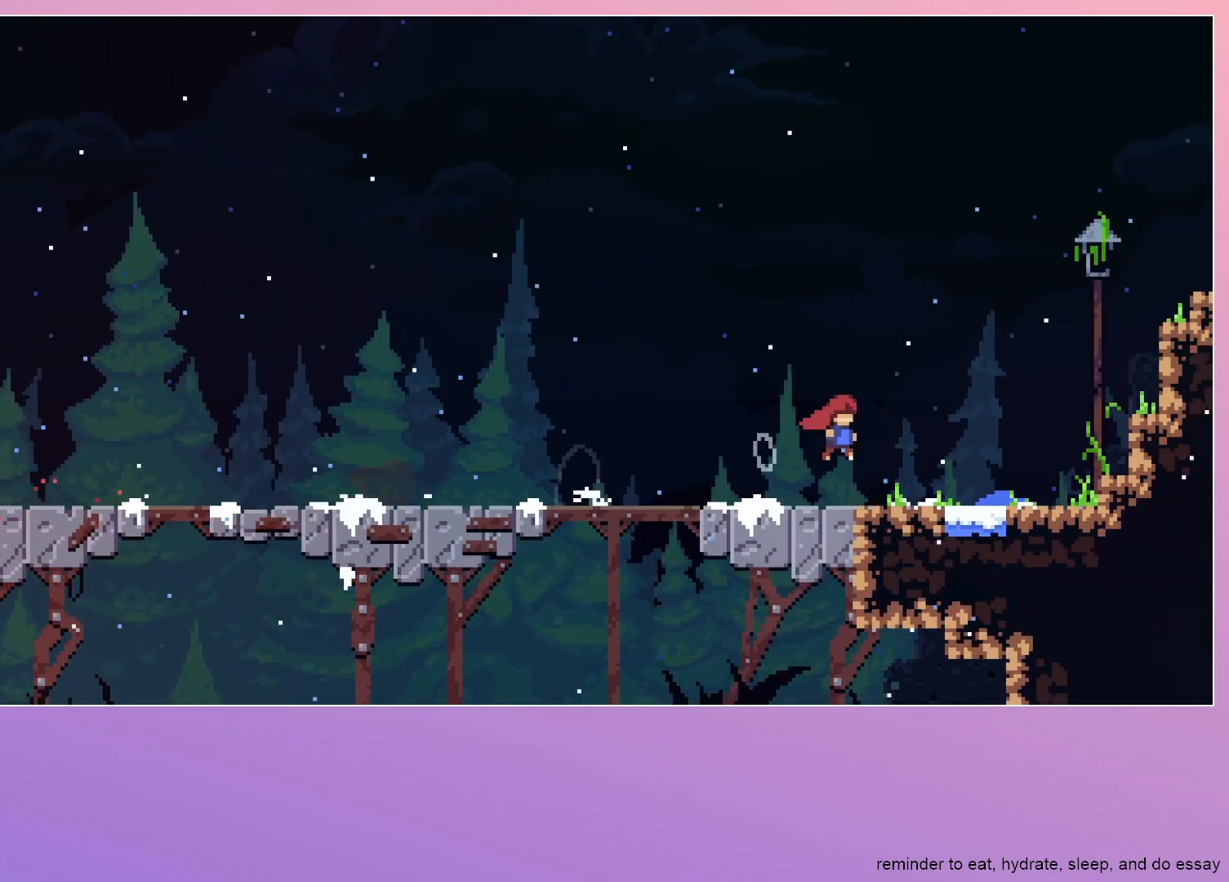
{"keys": ["grab", "jump", "right"], "events": [[133, "up", "down"], [167, "dash", "down"], [217, "grab", "down"], [217, "jump", "up"], [317, "dash", "up"], [317, "up", "up"], [417, "jump", "down"]]}
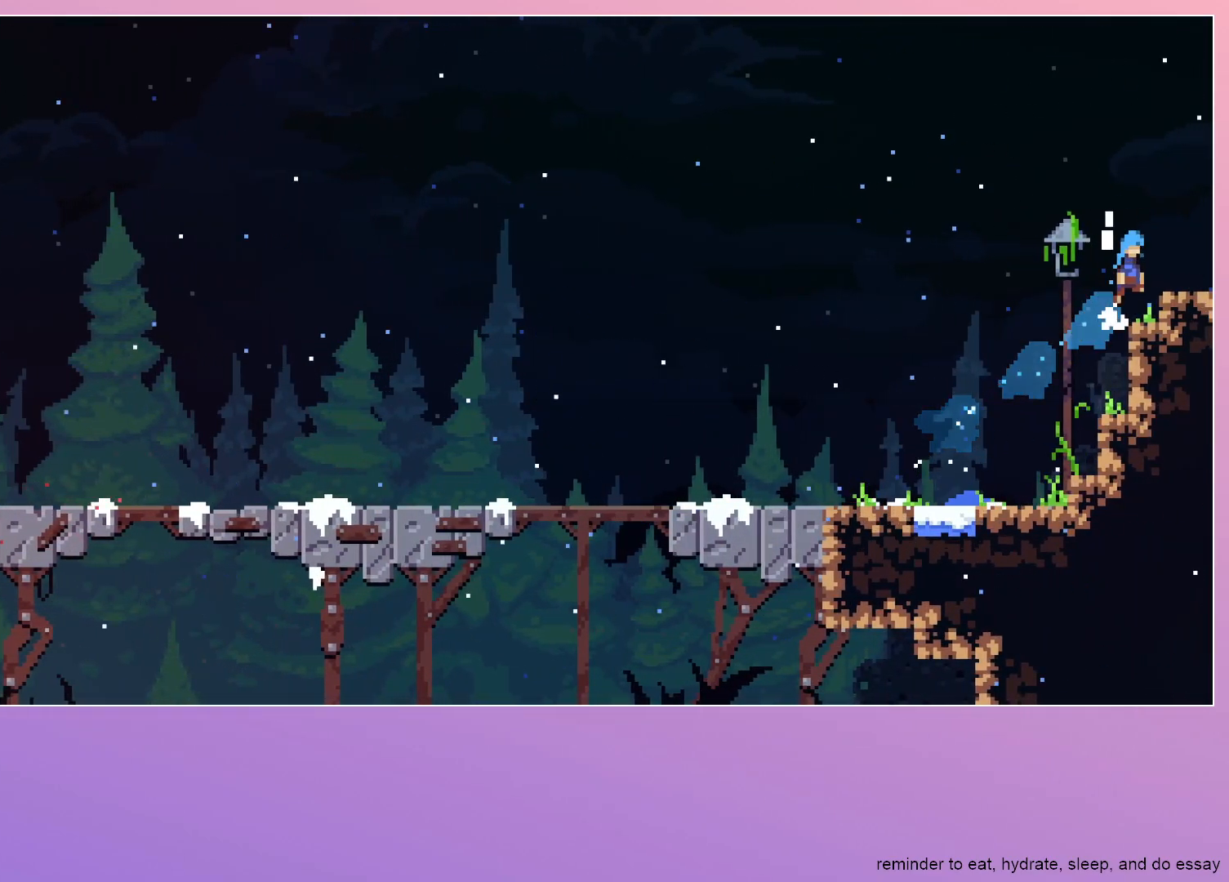
{"keys": ["down", "right"], "events": [[83, "jump", "up"], [233, "grab", "up"], [417, "down", "down"]]}
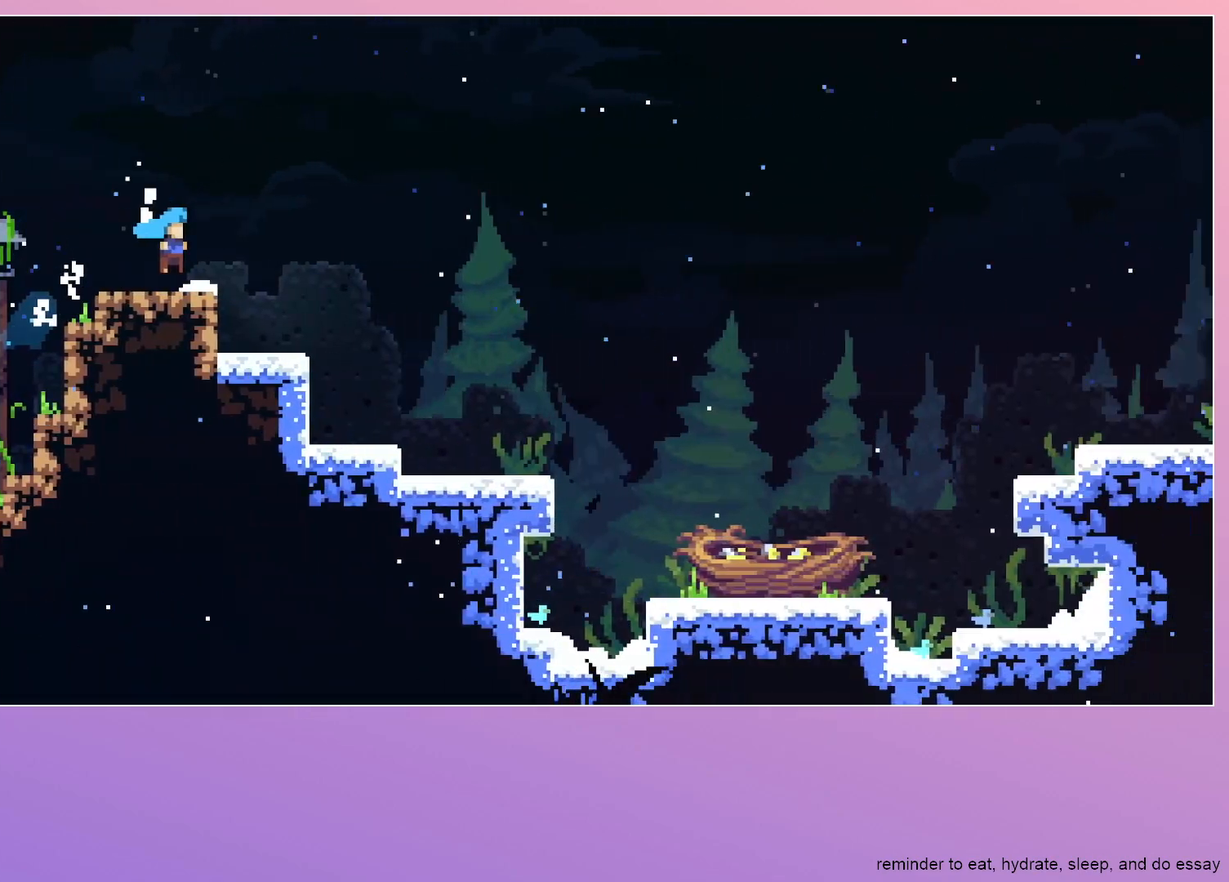
{"keys": ["dash", "down", "jump", "right"], "events": [[433, "dash", "down"], [483, "jump", "down"]]}
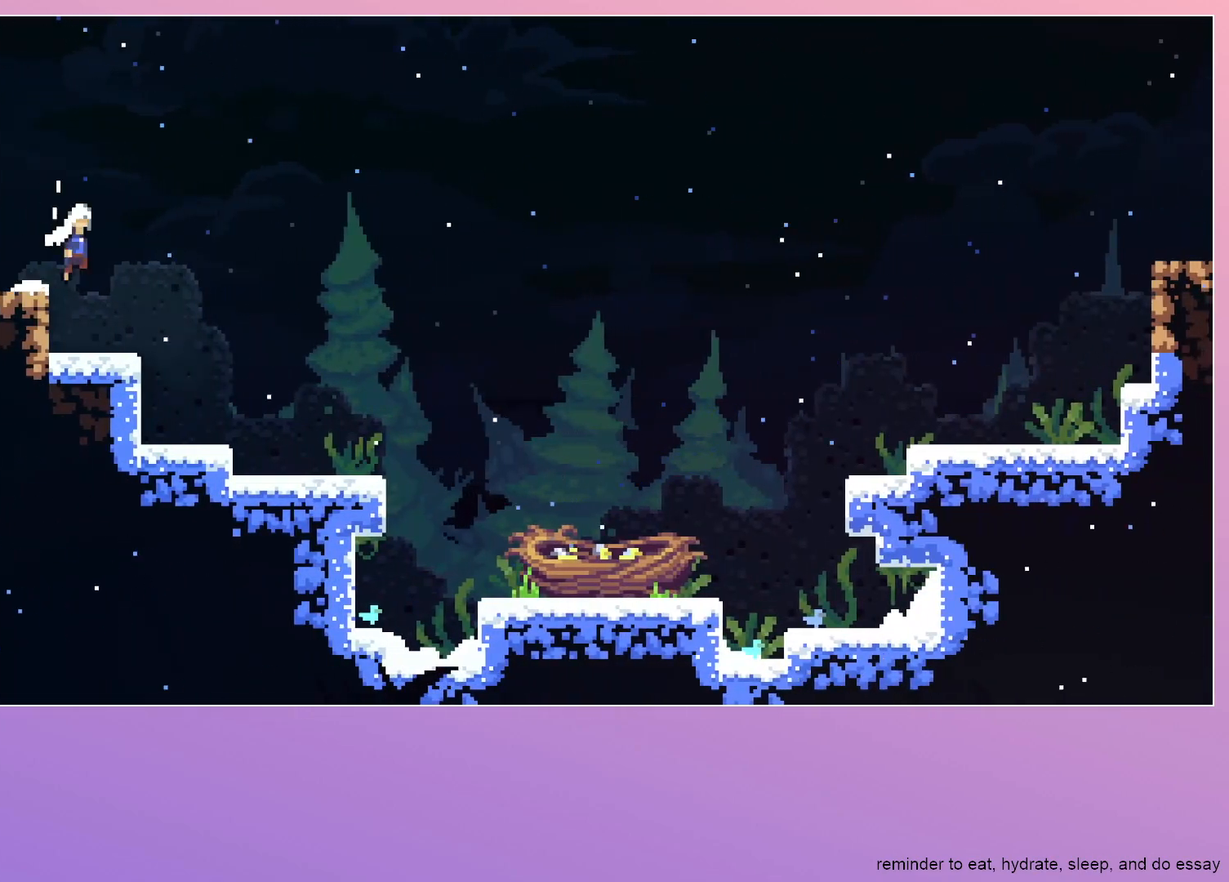
{"keys": [], "events": [[33, "dash", "up"], [33, "jump", "up"], [400, "down", "up"], [400, "right", "up"]]}
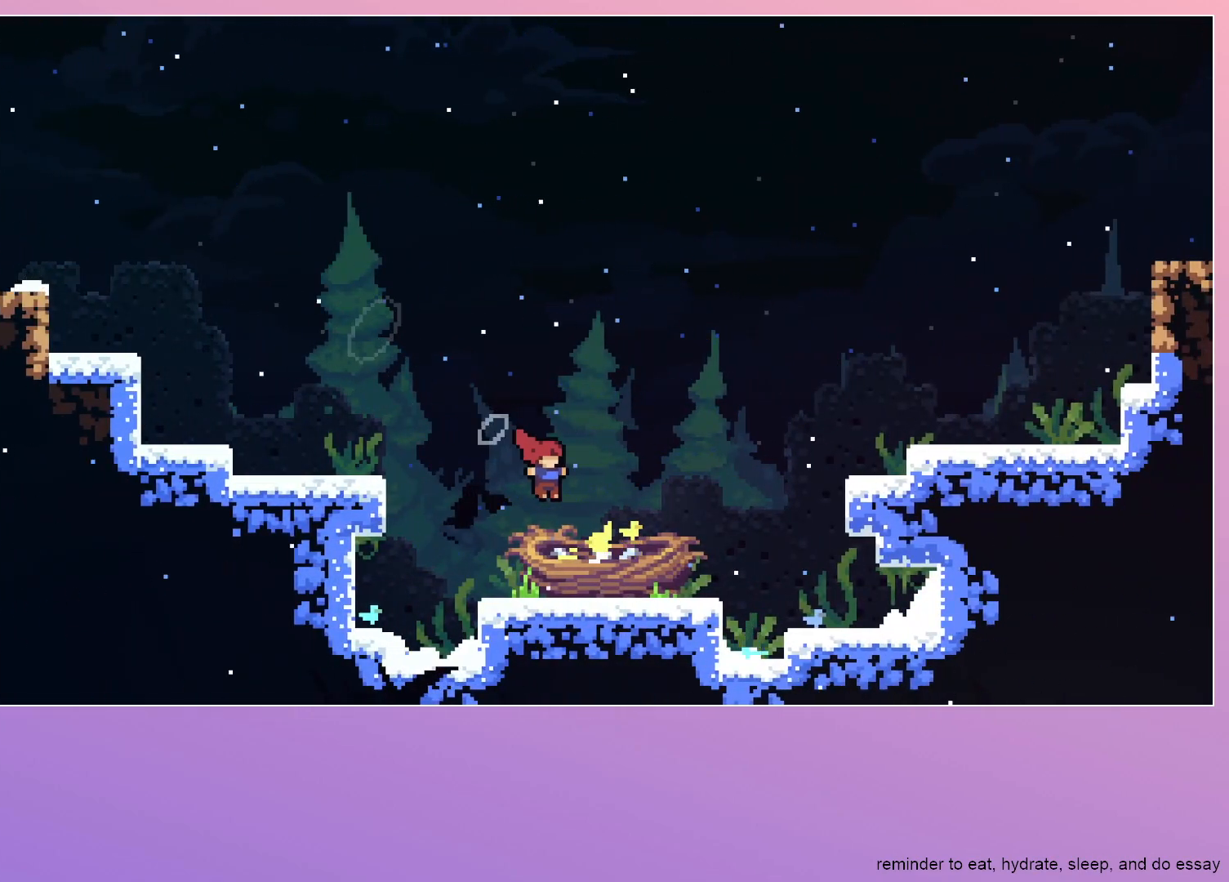
{"keys": [], "events": []}
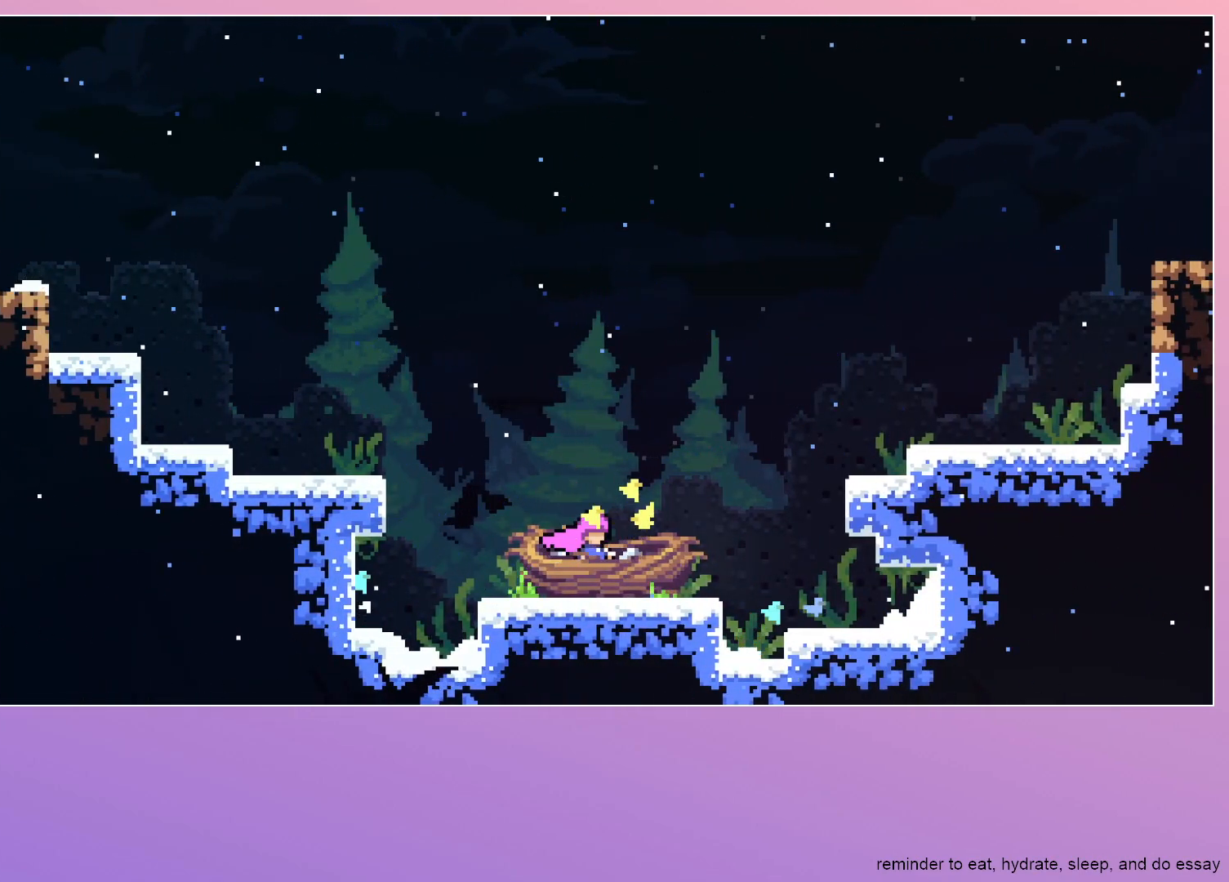
{"keys": [], "events": []}